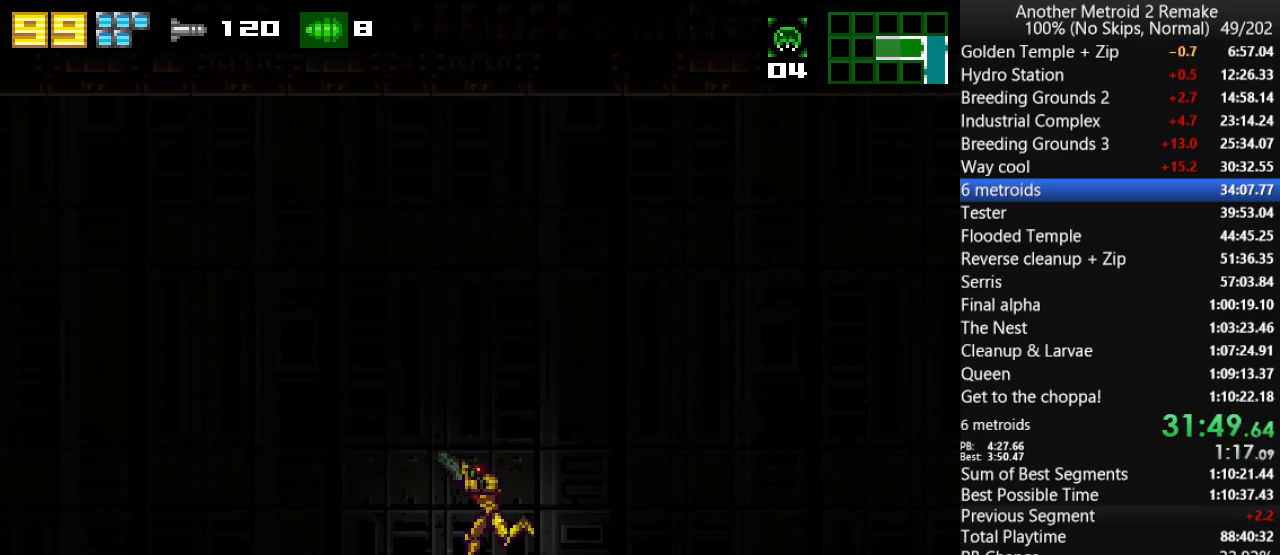
Gameplay with keyboard; each line is a JSON object with the keys held at the frame after it. "events" lists presses ("down") and releases ("up") of "aim", "aimlock", "down", "fire", "hold", "jump", "left", "morph", "return", "right", "toggle" and "up" between this image and that frame as [ms after this image, input, new state], when the widget could be followed in between. No other keys are recorded. Mouse input is not recorded. Key names are as the overlay labels them; some are game actions (e.g. jump) rather than physical keys.
{"keys": ["left", "up"], "events": []}
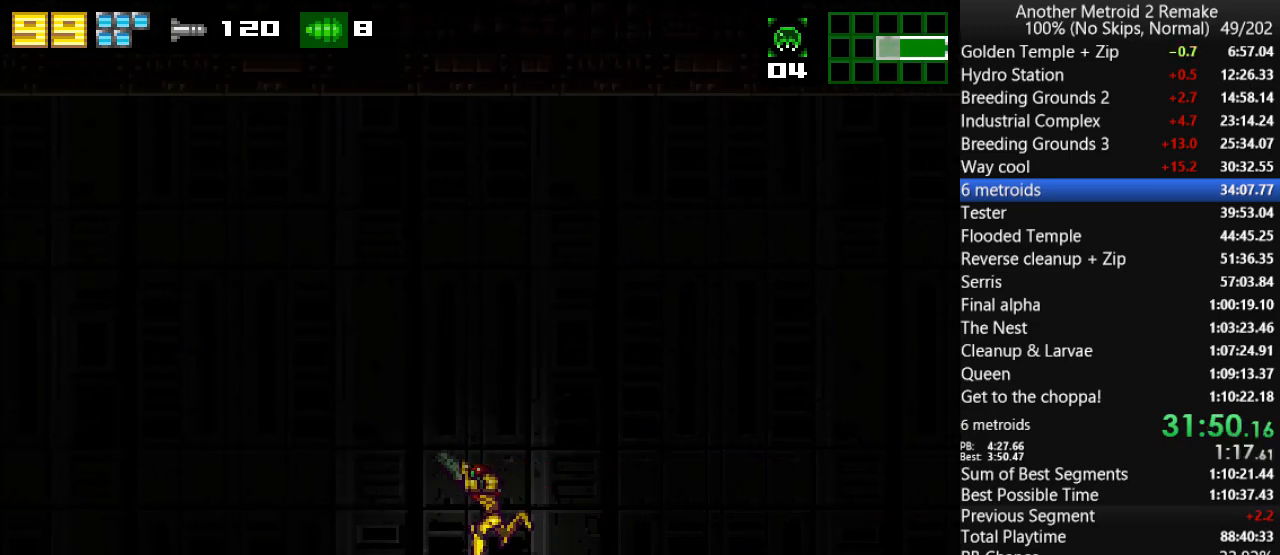
{"keys": ["fire", "jump", "left"], "events": [[233, "jump", "down"], [400, "fire", "down"], [500, "up", "up"]]}
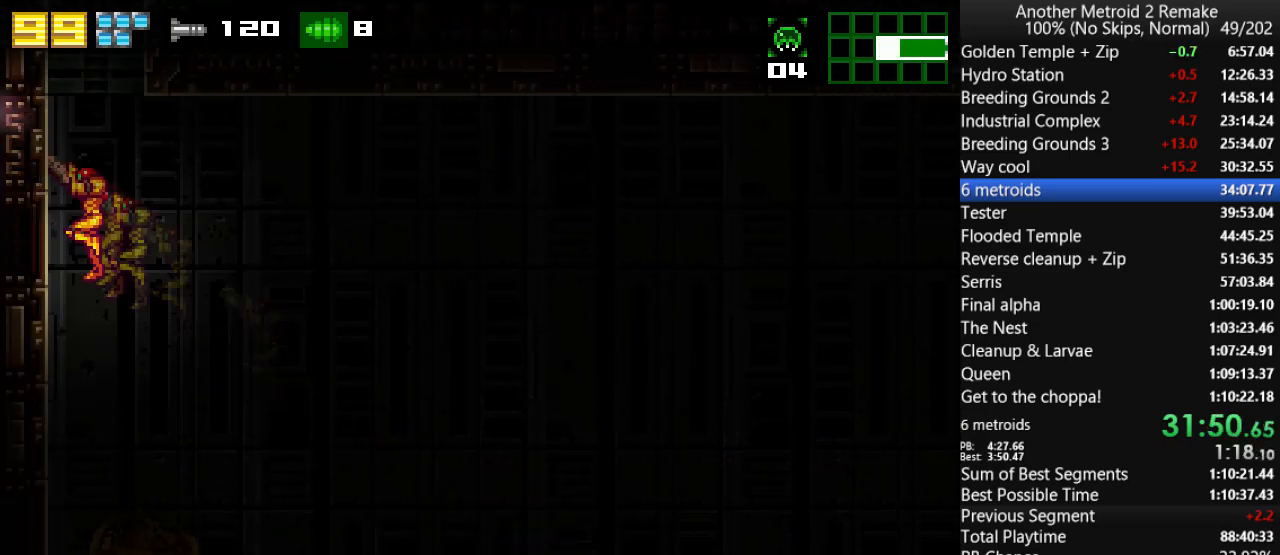
{"keys": ["jump", "left"], "events": [[33, "fire", "up"], [33, "jump", "up"], [67, "jump", "down"]]}
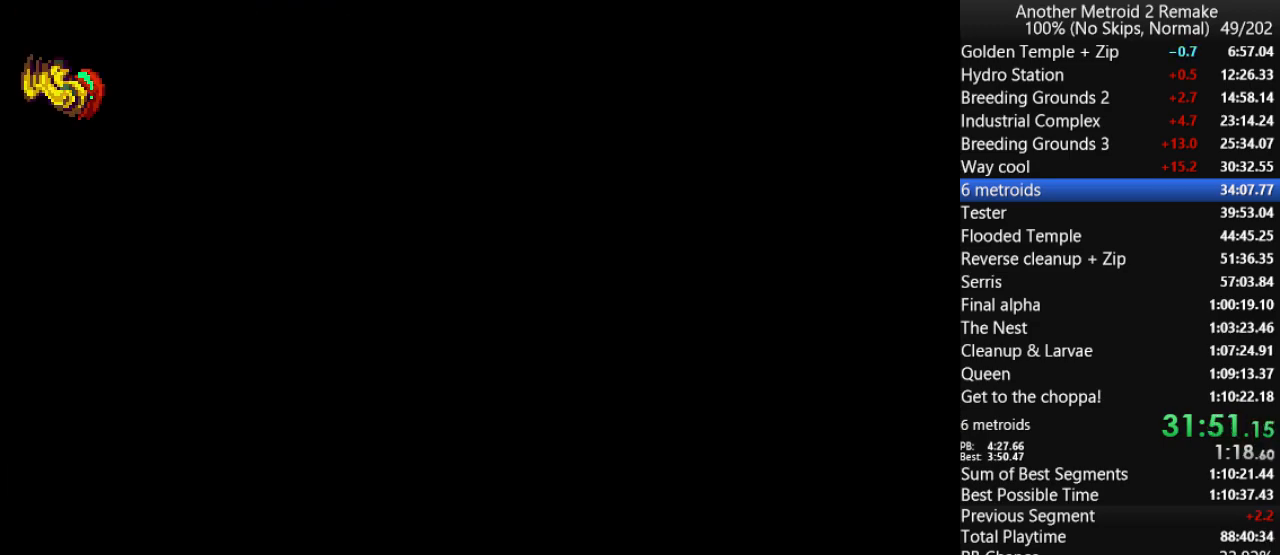
{"keys": ["jump", "left"], "events": []}
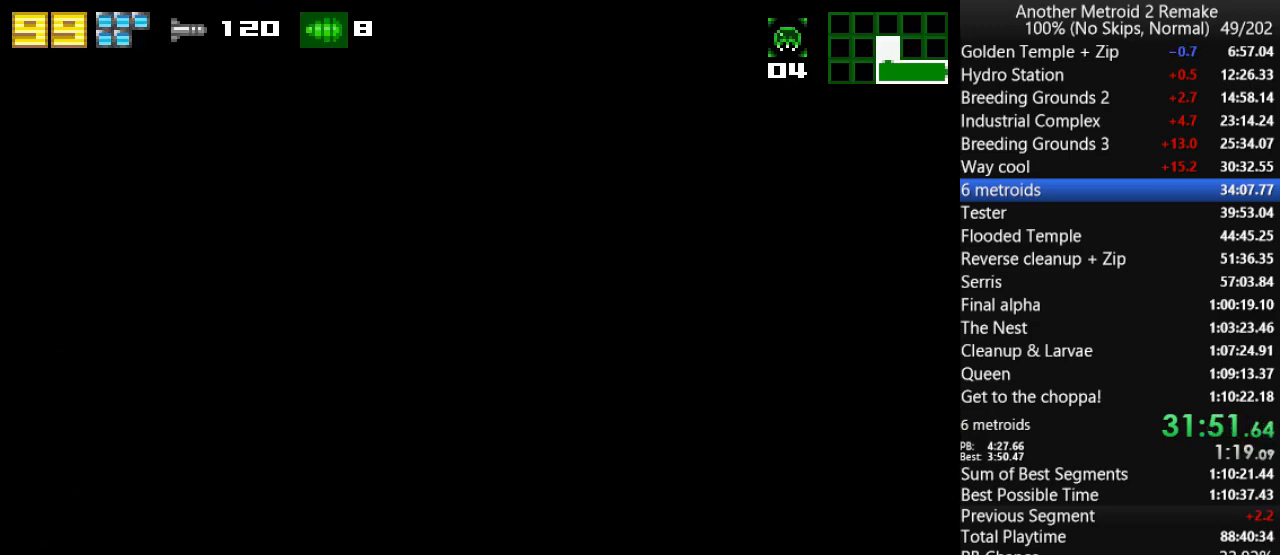
{"keys": ["jump", "morph", "right"], "events": [[50, "jump", "up"], [50, "right", "down"], [83, "left", "up"], [117, "jump", "down"], [300, "morph", "down"]]}
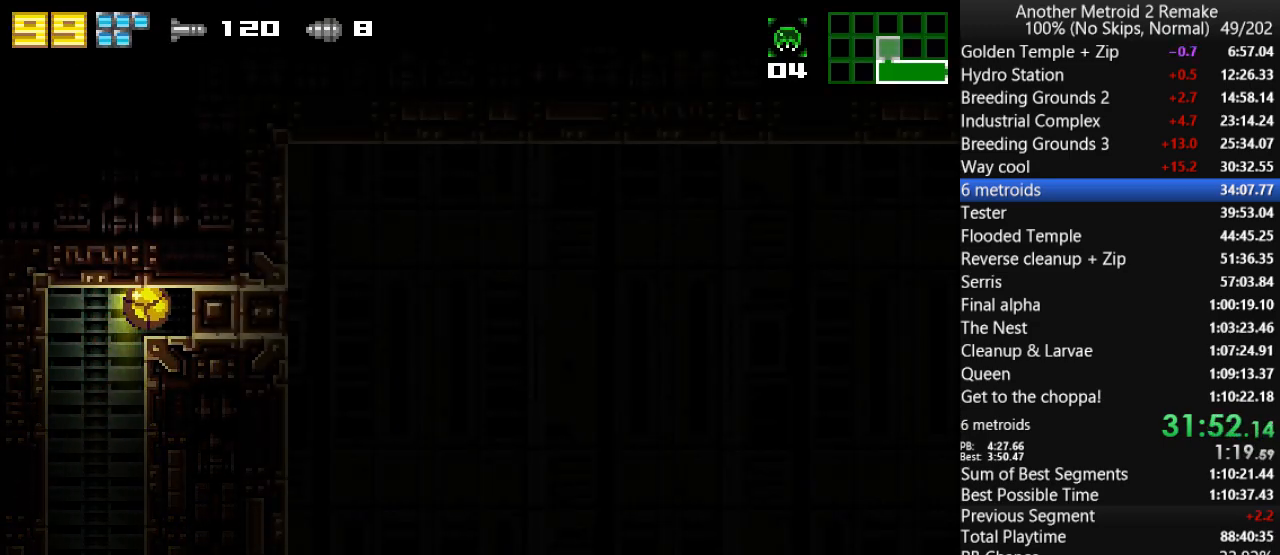
{"keys": ["right"], "events": [[33, "fire", "down"], [33, "morph", "up"], [67, "jump", "up"], [133, "fire", "up"]]}
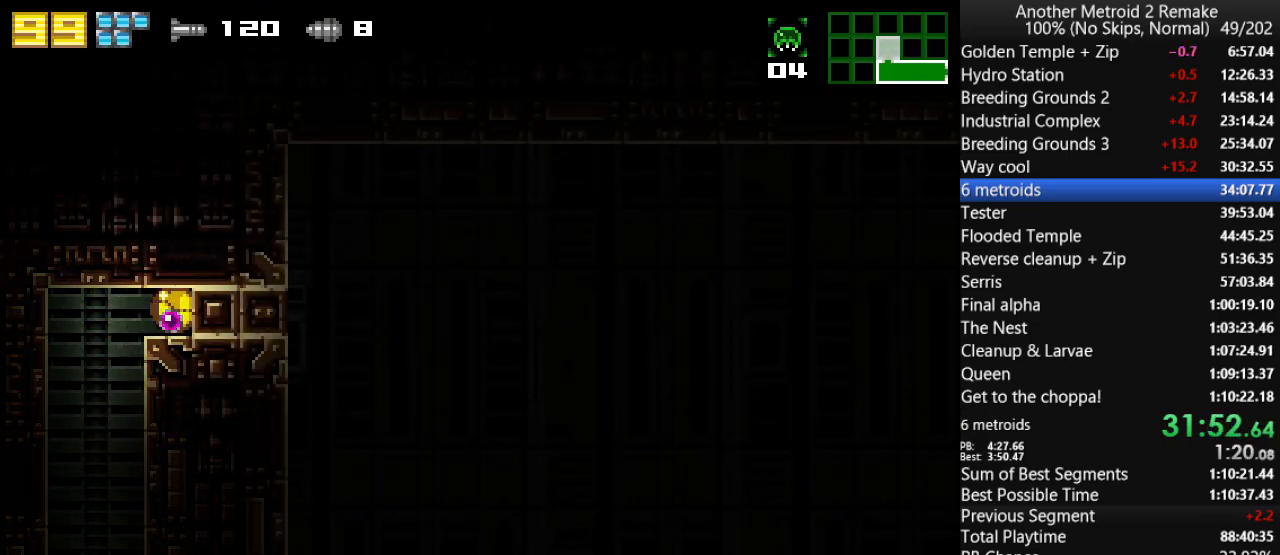
{"keys": ["right"], "events": [[233, "fire", "down"], [317, "fire", "up"]]}
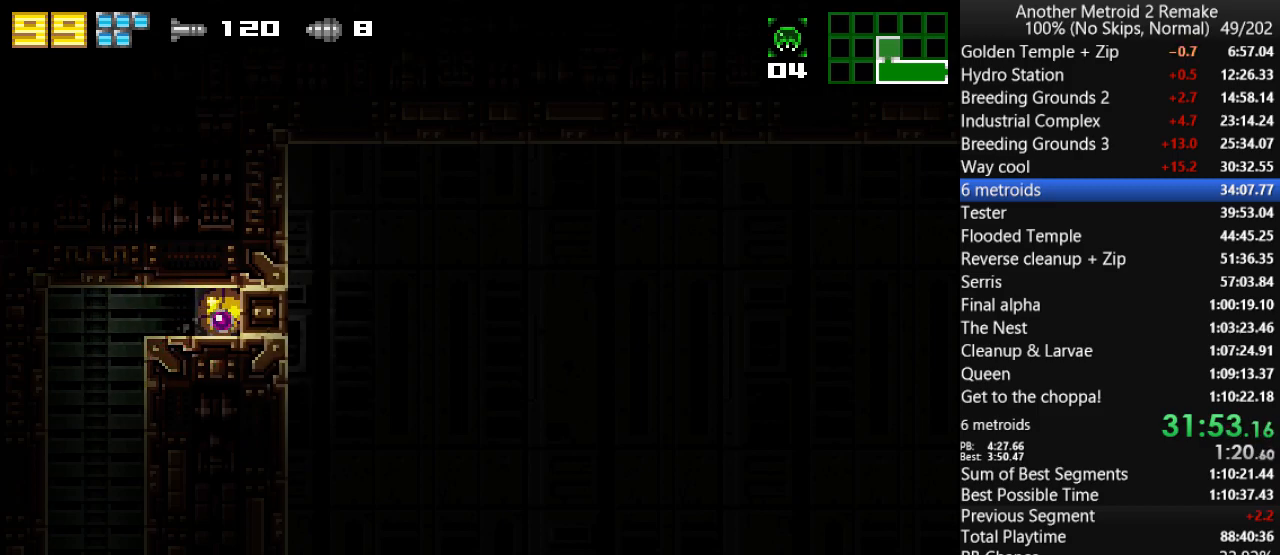
{"keys": ["right"], "events": []}
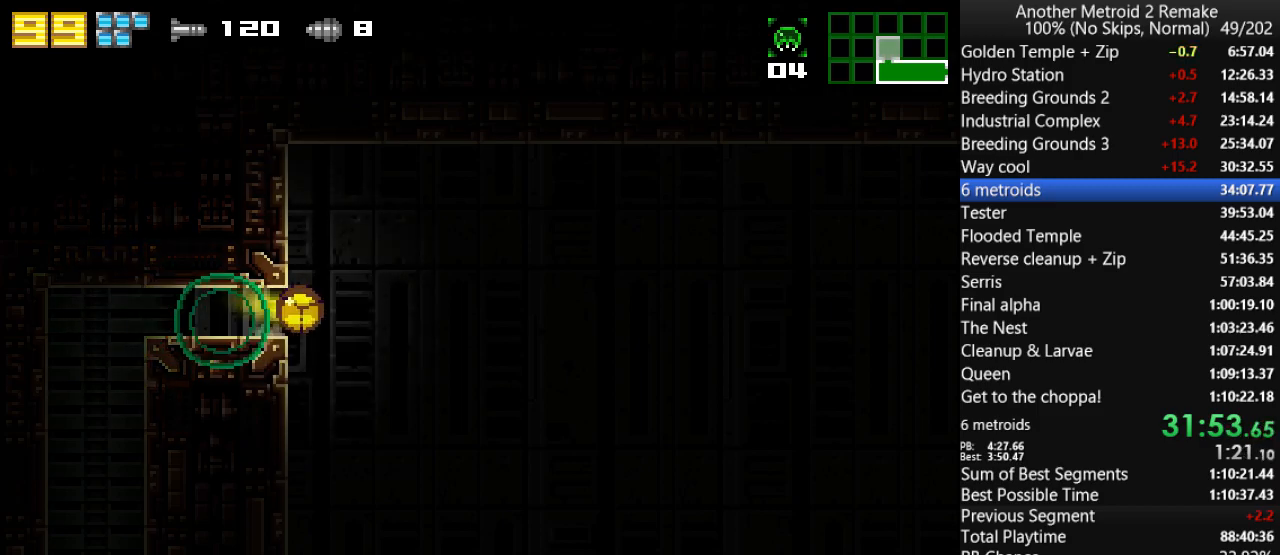
{"keys": ["right", "toggle"], "events": [[50, "up", "down"], [83, "toggle", "down"], [117, "up", "up"]]}
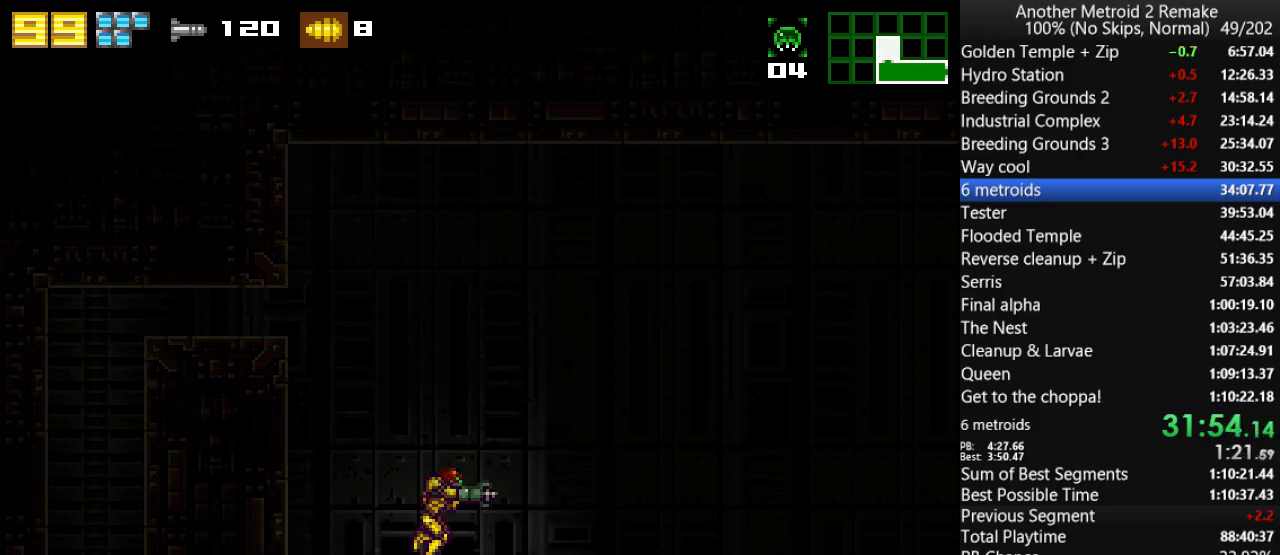
{"keys": ["right", "toggle", "up"], "events": [[500, "up", "down"]]}
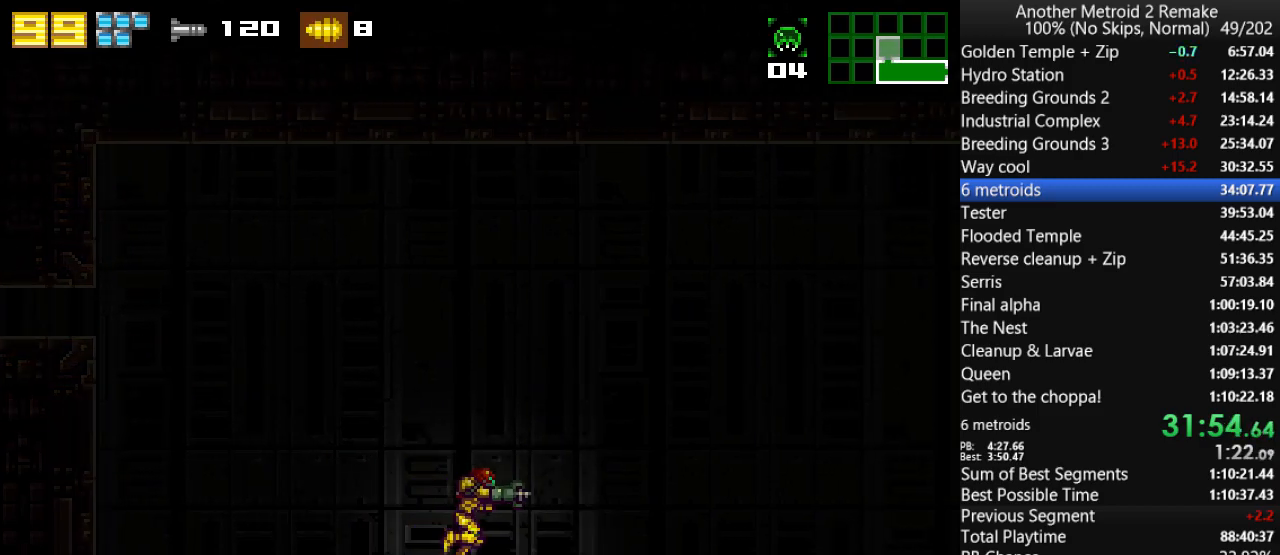
{"keys": ["right", "toggle", "up"], "events": []}
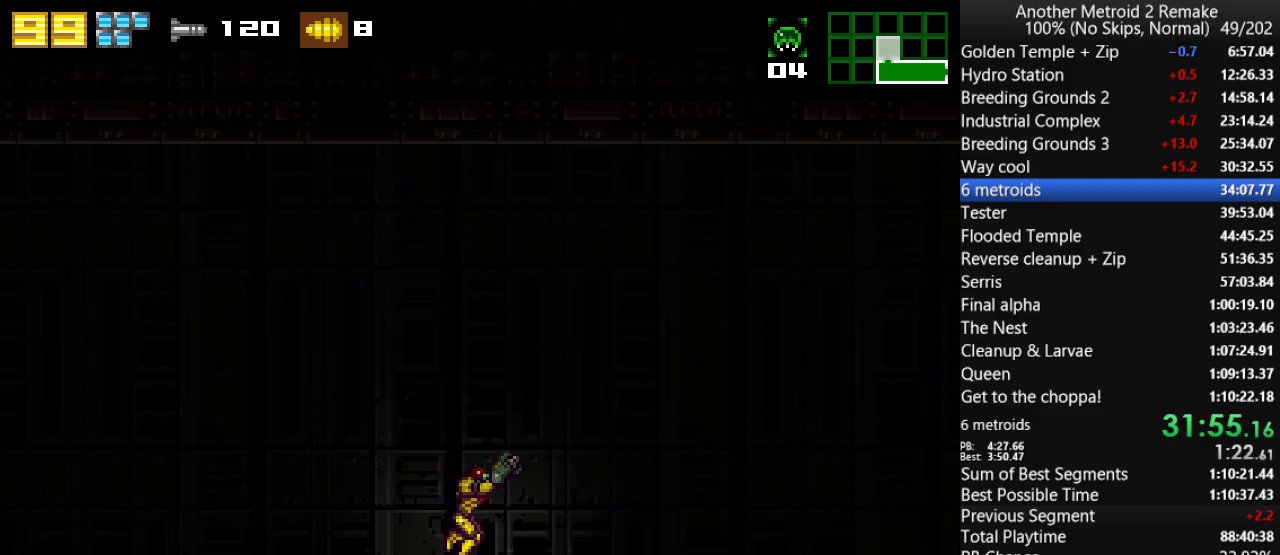
{"keys": ["right", "toggle"], "events": [[217, "up", "up"]]}
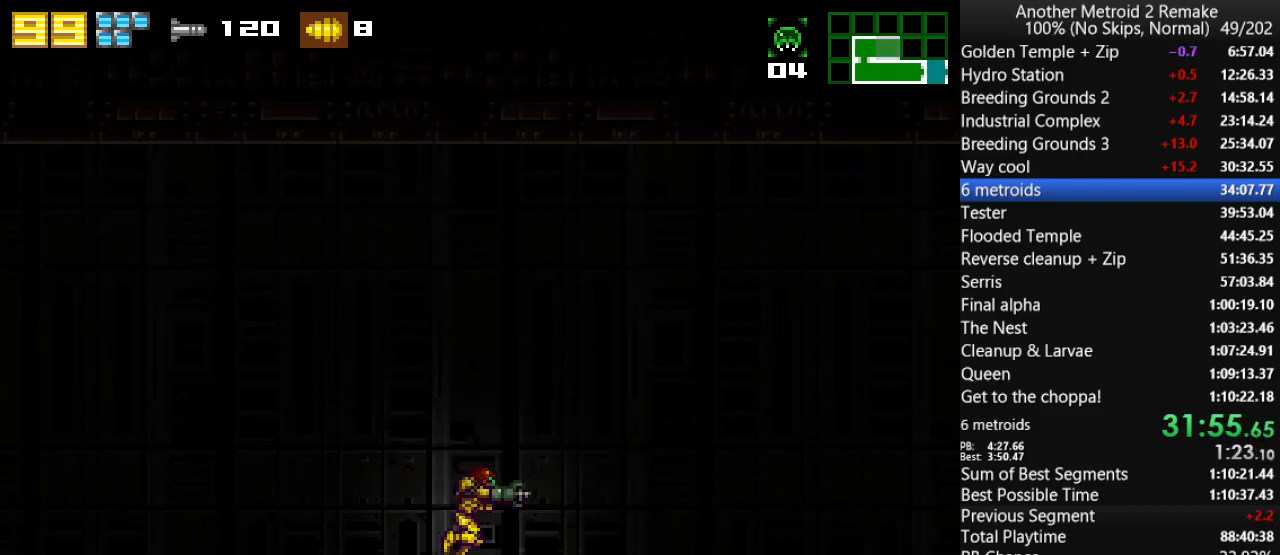
{"keys": ["fire", "jump", "right", "toggle"], "events": [[400, "fire", "down"], [467, "jump", "down"]]}
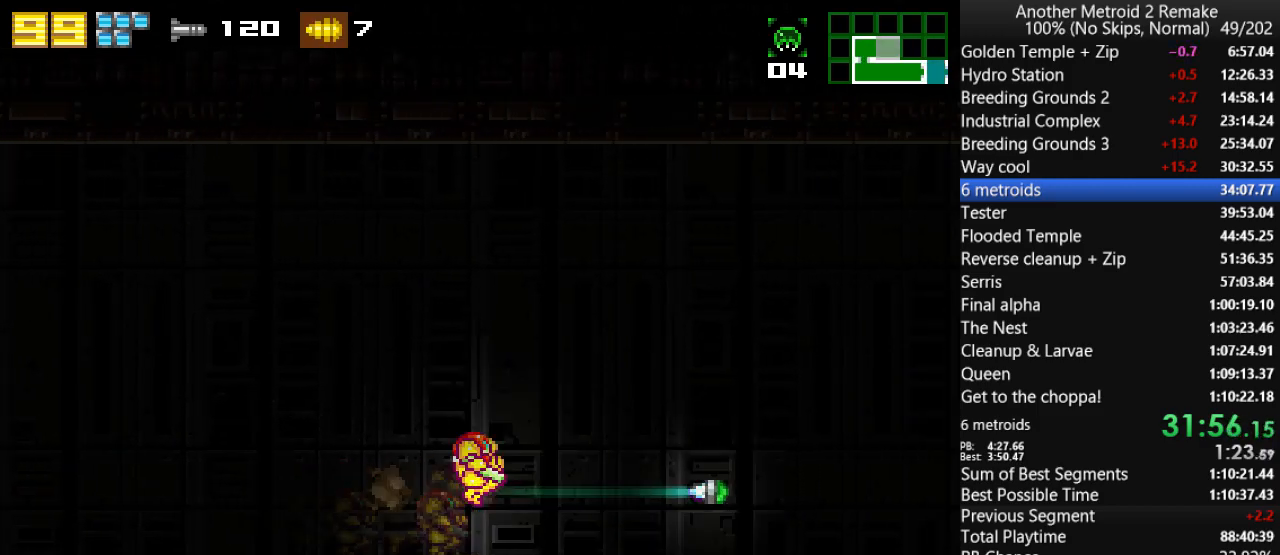
{"keys": ["left", "toggle", "up"], "events": [[33, "fire", "up"], [67, "jump", "up"], [233, "left", "down"], [267, "right", "up"], [300, "up", "down"]]}
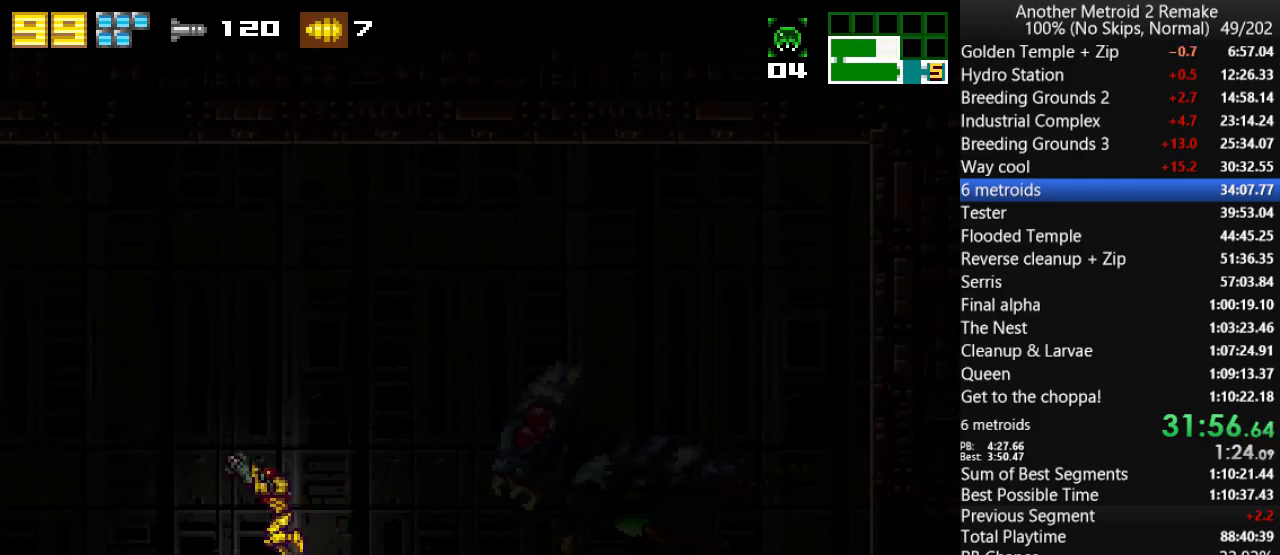
{"keys": ["left", "toggle"], "events": [[100, "toggle", "up"], [283, "up", "up"], [350, "toggle", "down"], [417, "toggle", "up"], [483, "toggle", "down"]]}
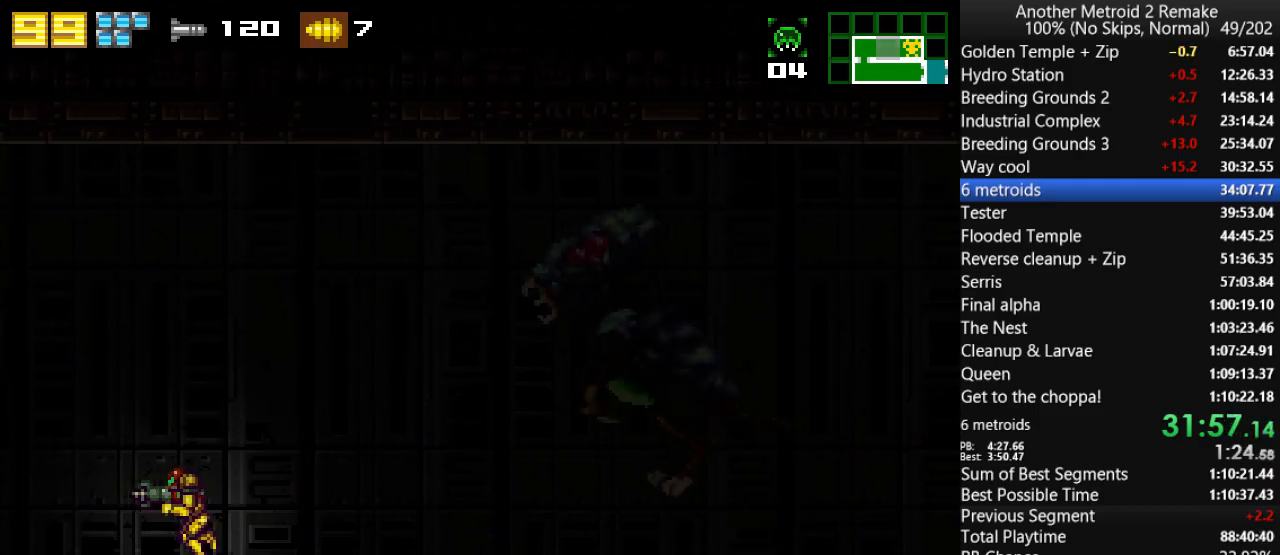
{"keys": ["left", "morph", "toggle"], "events": [[50, "toggle", "up"], [117, "toggle", "down"], [217, "left", "up"], [217, "right", "down"], [383, "fire", "down"], [450, "fire", "up"], [450, "left", "down"], [450, "morph", "down"], [500, "right", "up"]]}
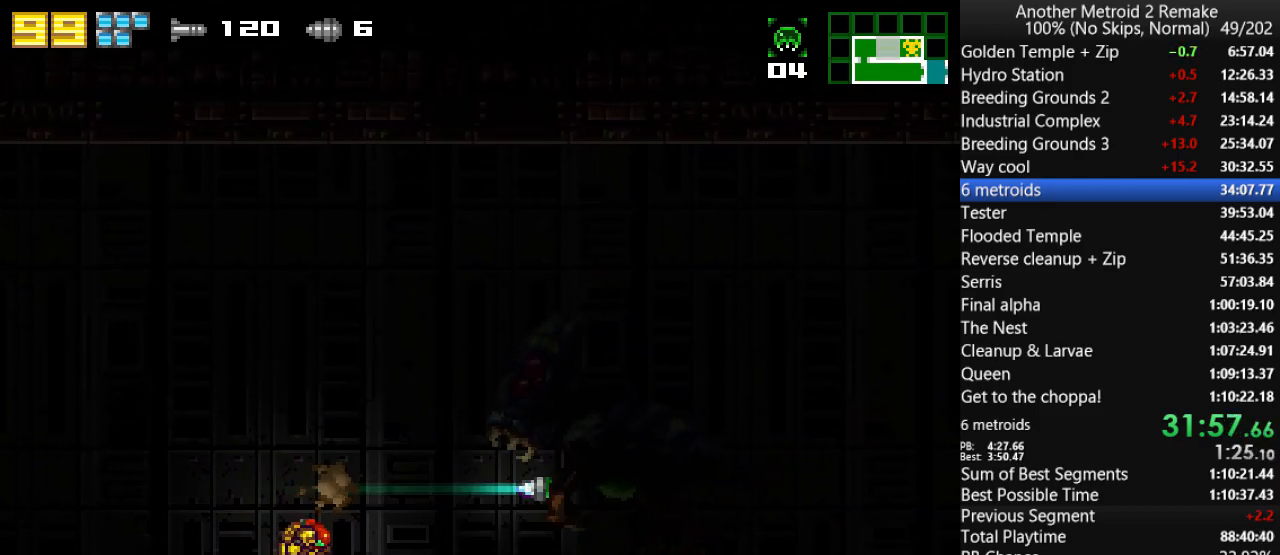
{"keys": ["left", "toggle", "up"], "events": [[133, "morph", "up"], [400, "up", "down"], [433, "jump", "down"], [500, "jump", "up"]]}
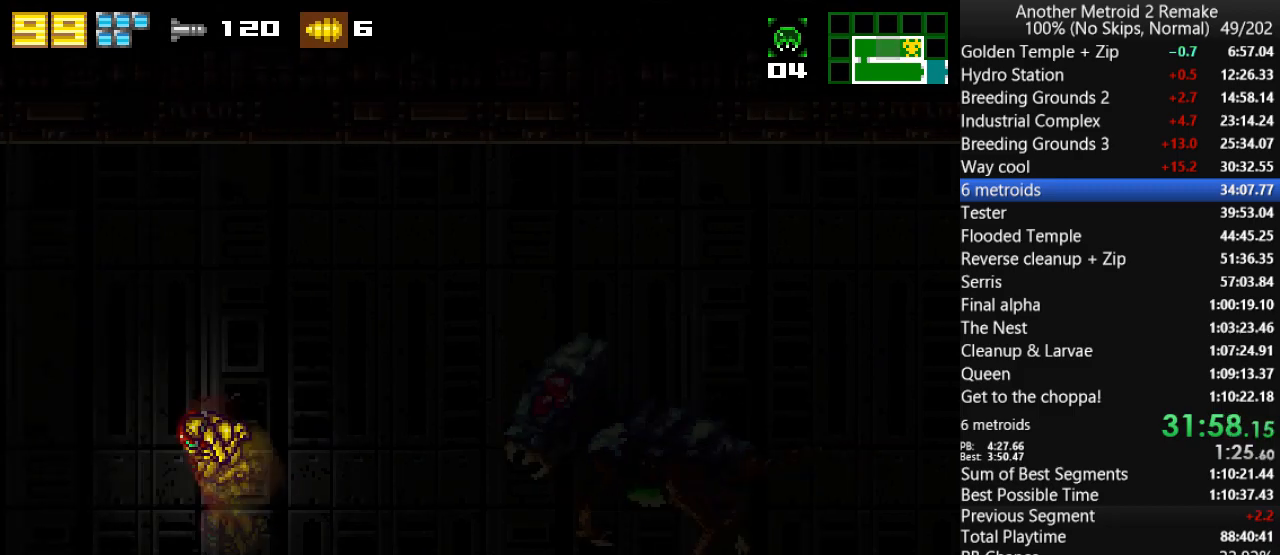
{"keys": ["left", "toggle"], "events": [[33, "toggle", "up"], [33, "up", "up"], [267, "left", "up"], [267, "right", "down"], [267, "toggle", "down"], [350, "left", "down"], [350, "toggle", "up"], [383, "right", "up"], [417, "toggle", "down"]]}
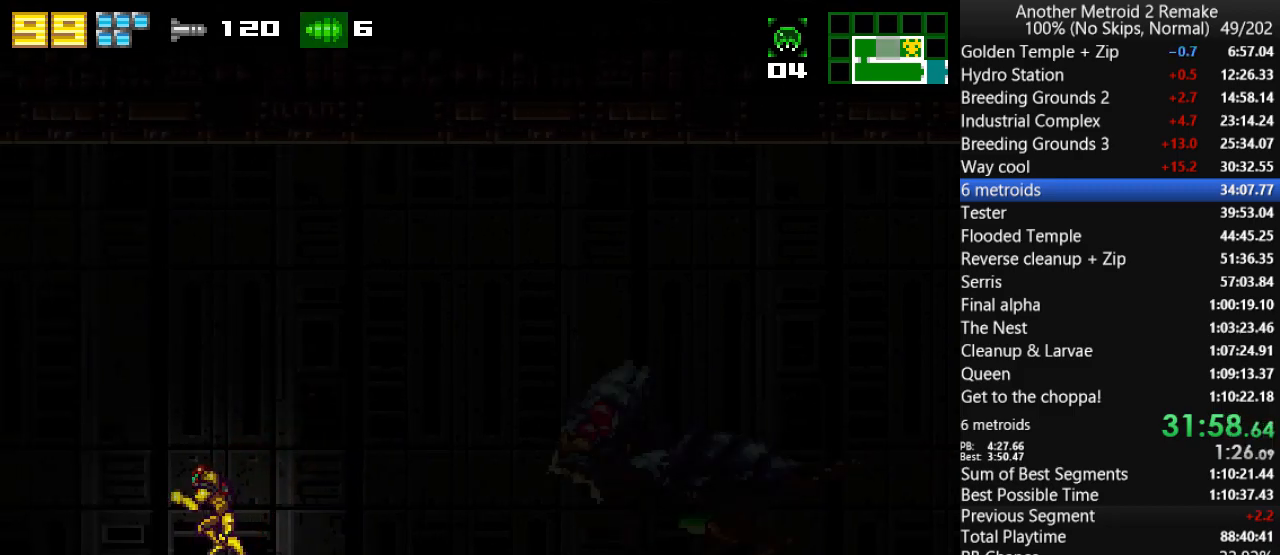
{"keys": ["jump", "right", "toggle"], "events": [[17, "toggle", "up"], [150, "toggle", "down"], [283, "jump", "down"], [383, "left", "up"], [383, "right", "down"]]}
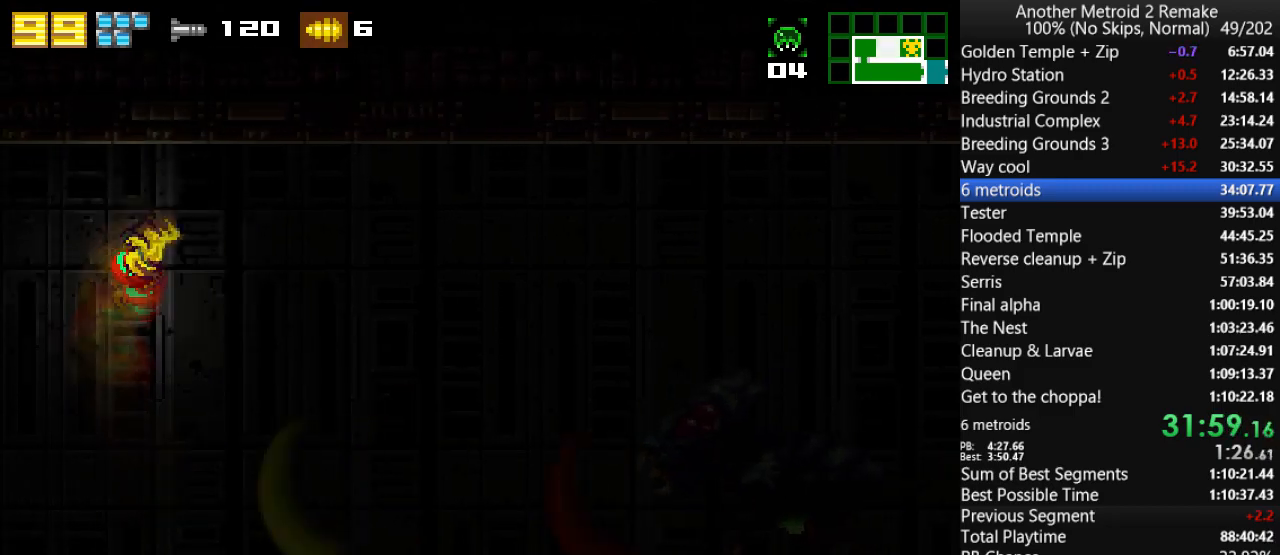
{"keys": ["left", "toggle"], "events": [[183, "jump", "up"], [333, "left", "down"], [400, "right", "up"]]}
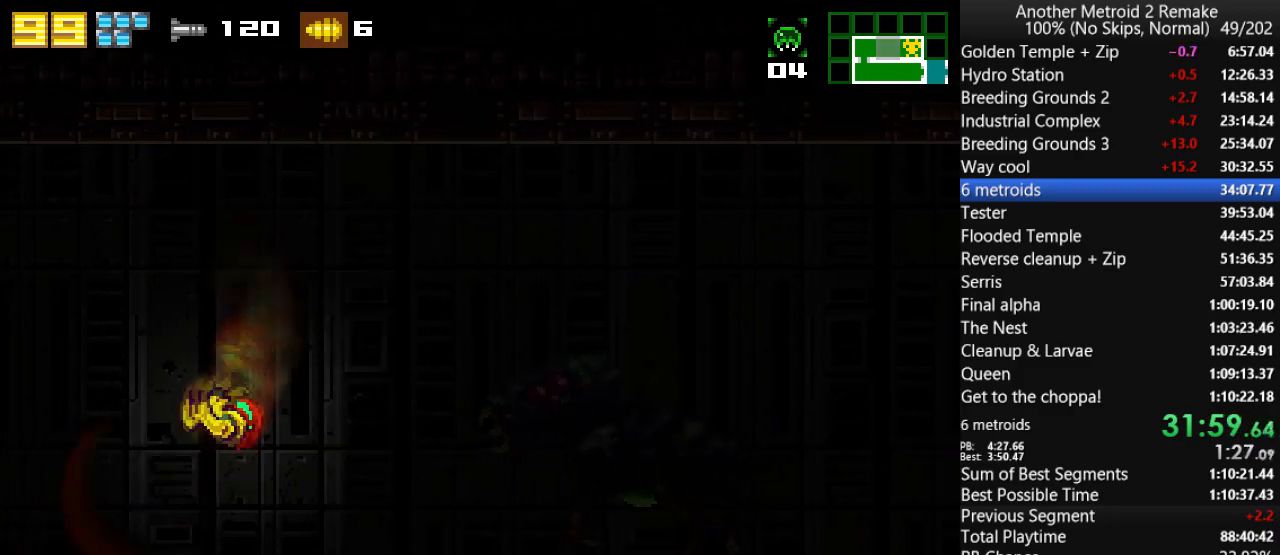
{"keys": ["left", "toggle"], "events": [[133, "right", "down"], [167, "left", "up"], [267, "fire", "down"], [300, "left", "down"], [333, "fire", "up"], [333, "right", "up"]]}
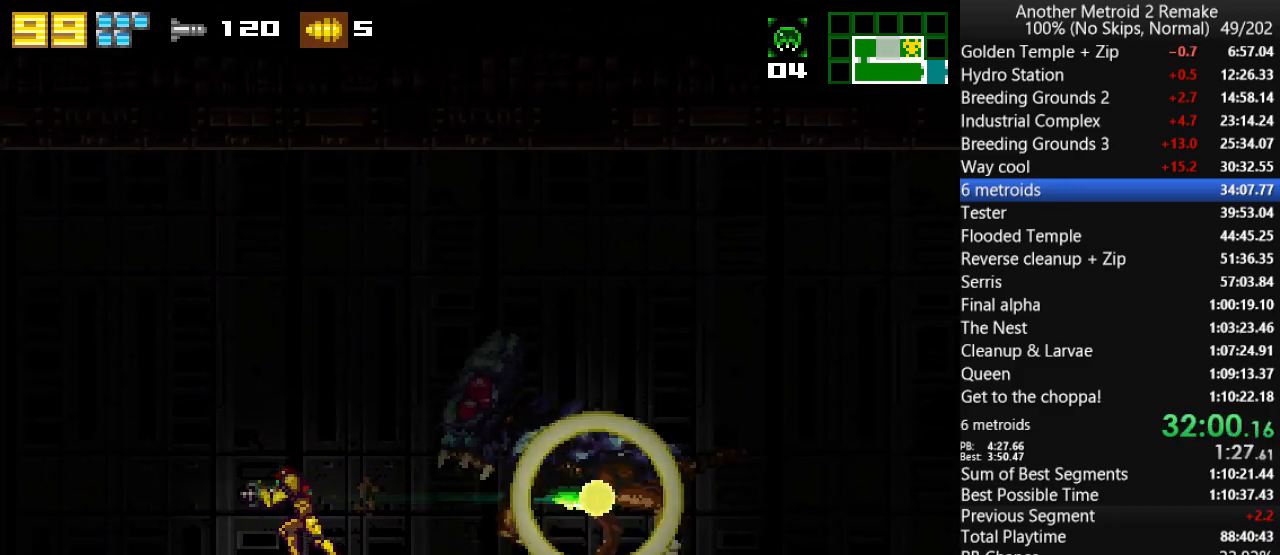
{"keys": ["left", "toggle"], "events": []}
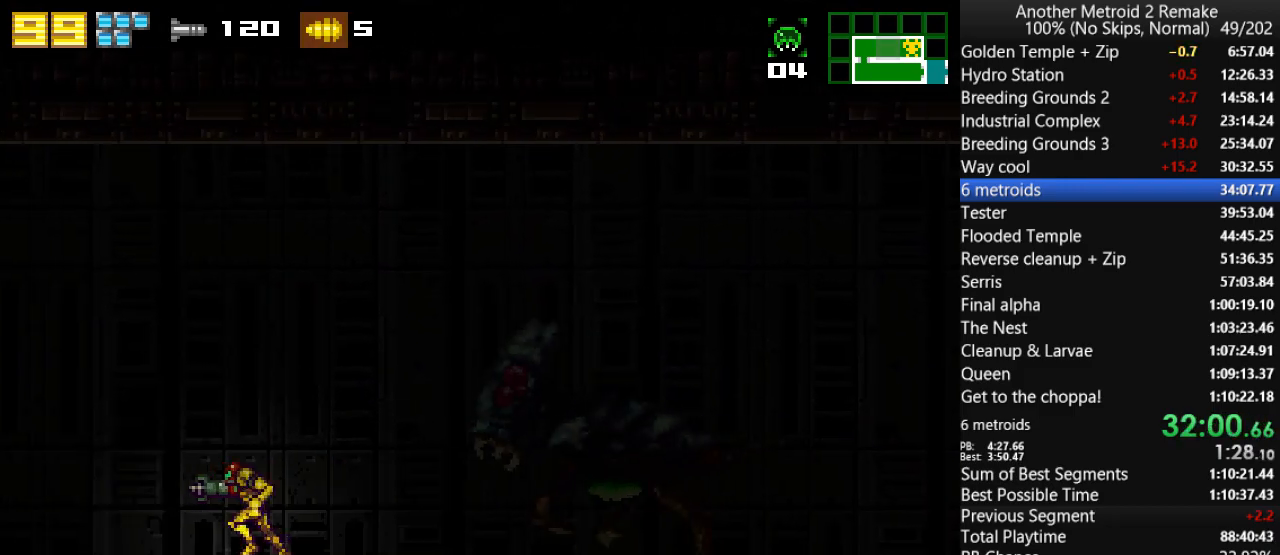
{"keys": ["left", "toggle"], "events": [[250, "left", "up"], [250, "right", "down"], [350, "fire", "down"], [450, "fire", "up"], [450, "left", "down"], [500, "right", "up"]]}
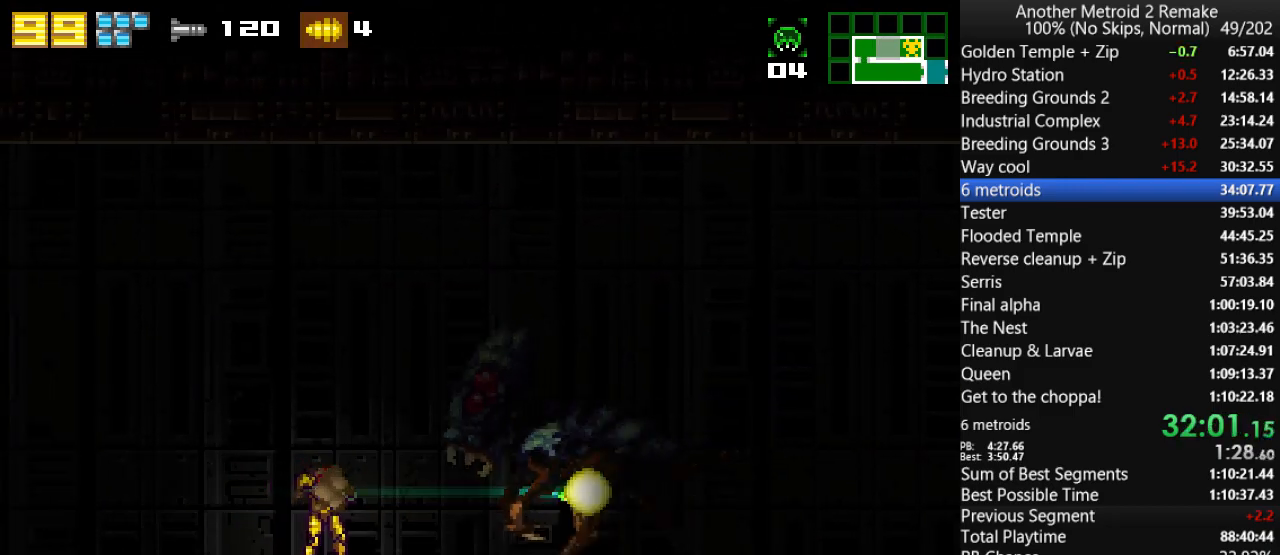
{"keys": ["left", "toggle"], "events": []}
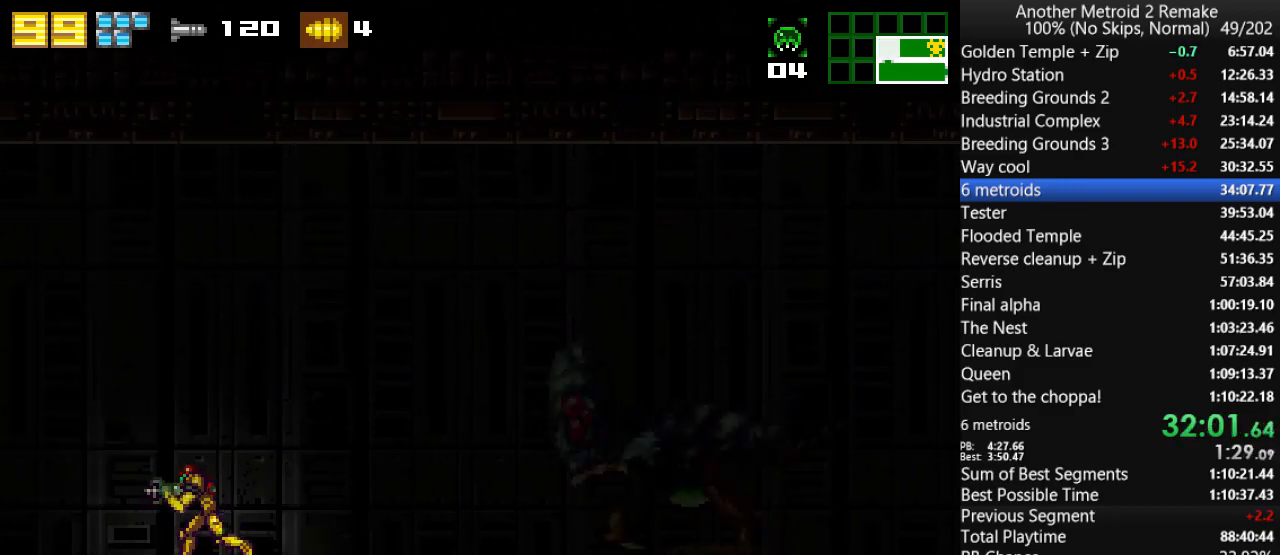
{"keys": ["left", "toggle"], "events": []}
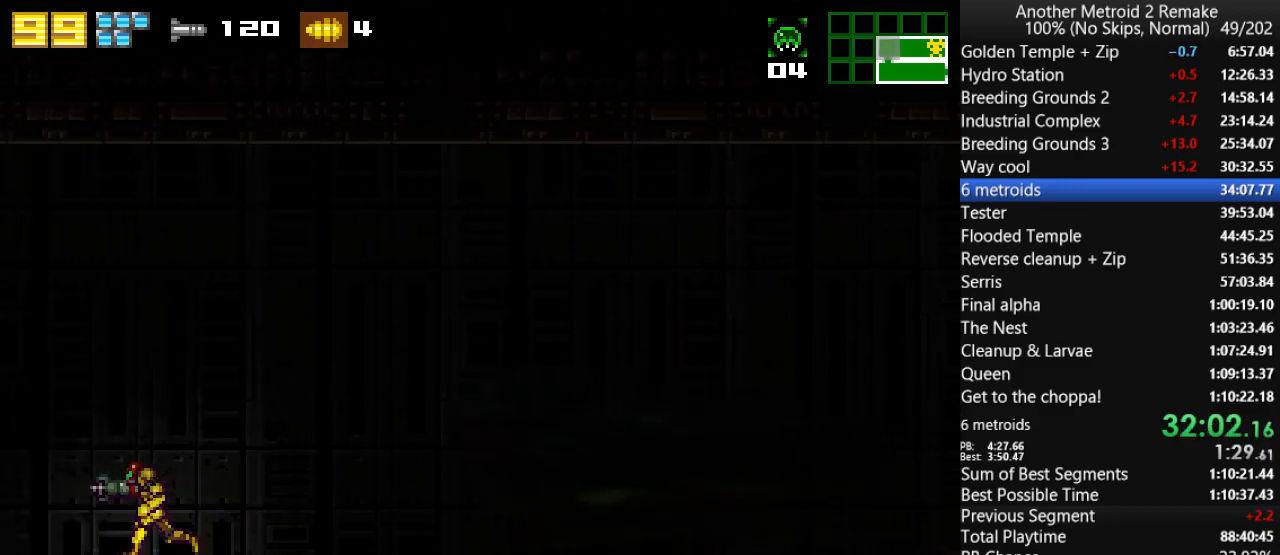
{"keys": ["left", "toggle"], "events": []}
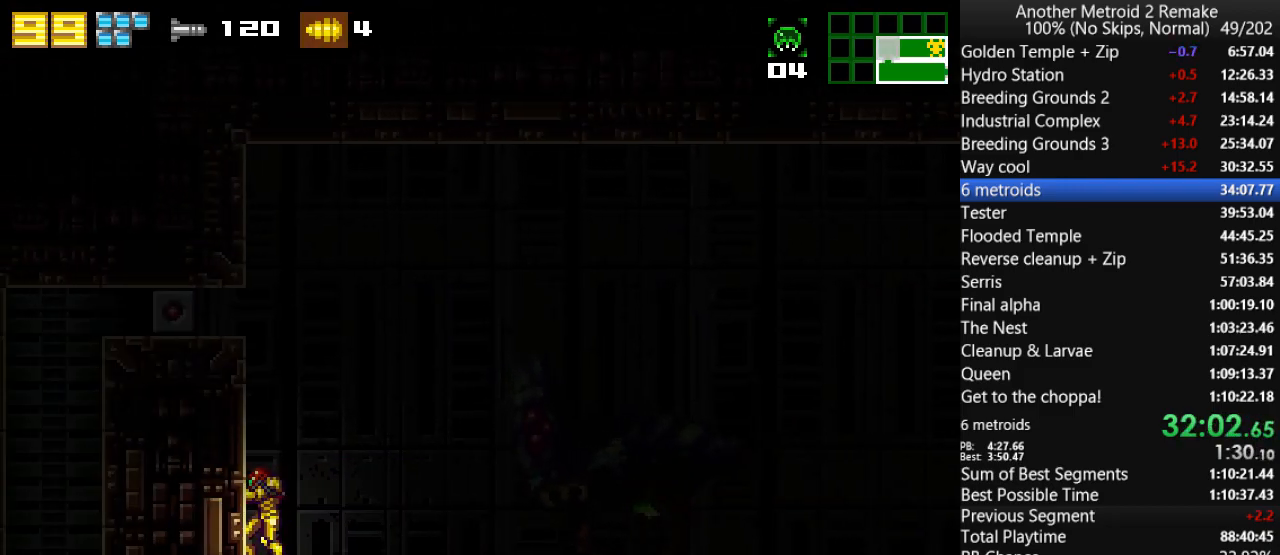
{"keys": ["toggle"], "events": [[33, "left", "up"], [100, "right", "down"], [133, "right", "up"]]}
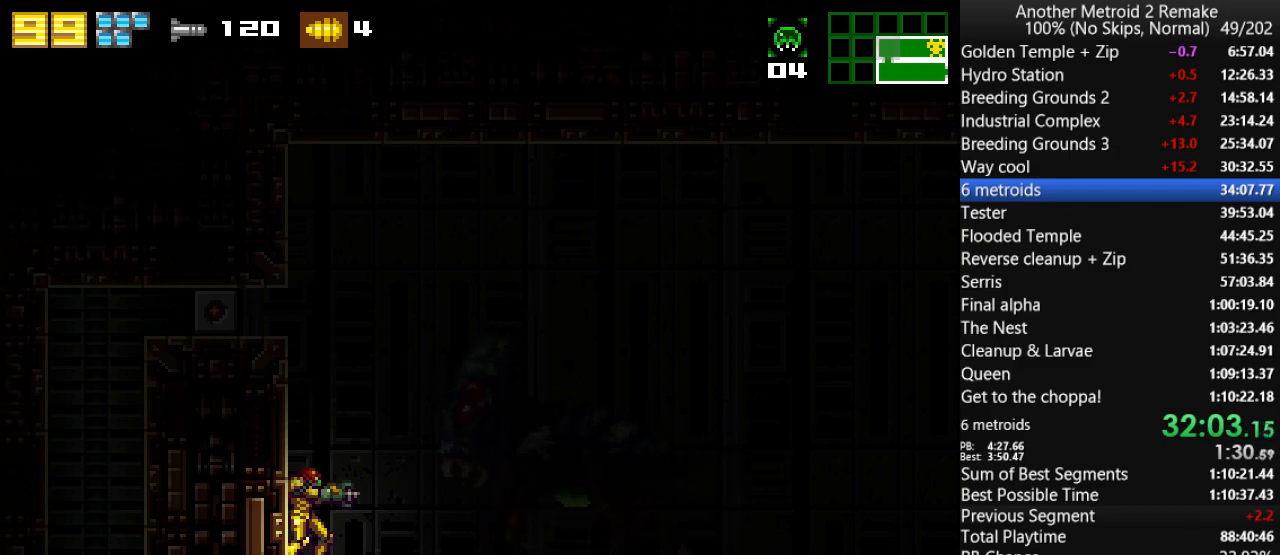
{"keys": ["toggle"], "events": []}
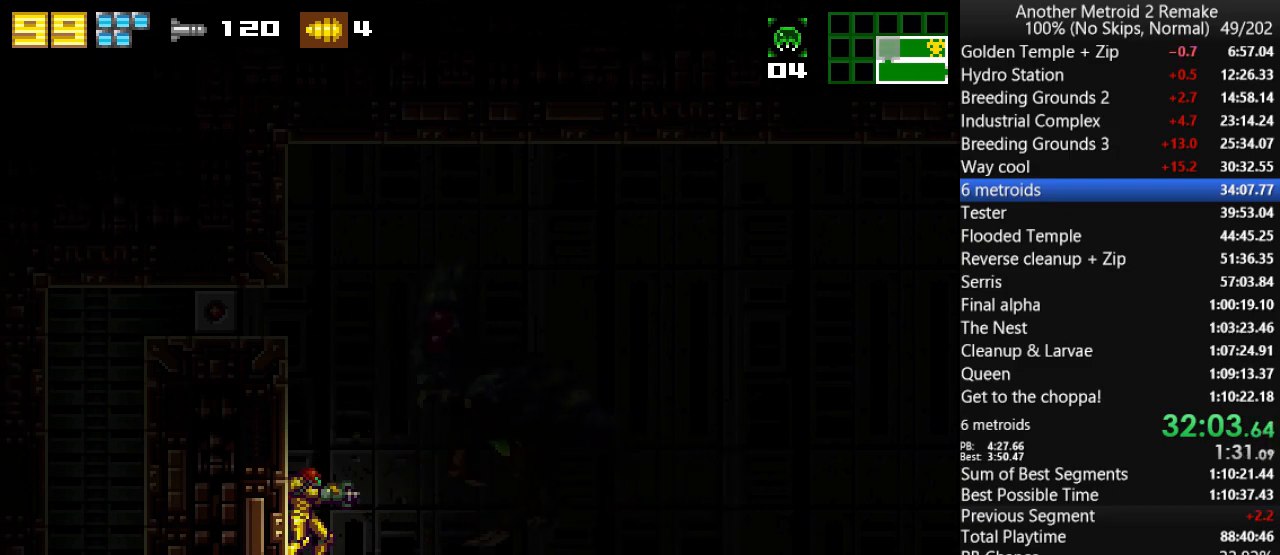
{"keys": ["toggle"], "events": [[217, "fire", "down"], [283, "fire", "up"]]}
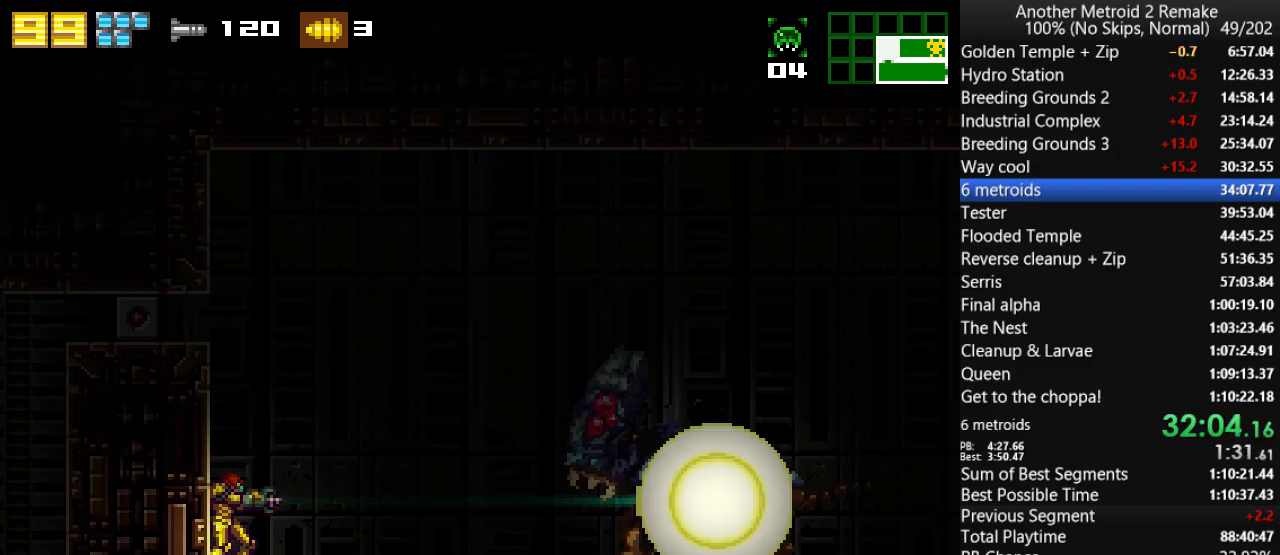
{"keys": ["toggle"], "events": []}
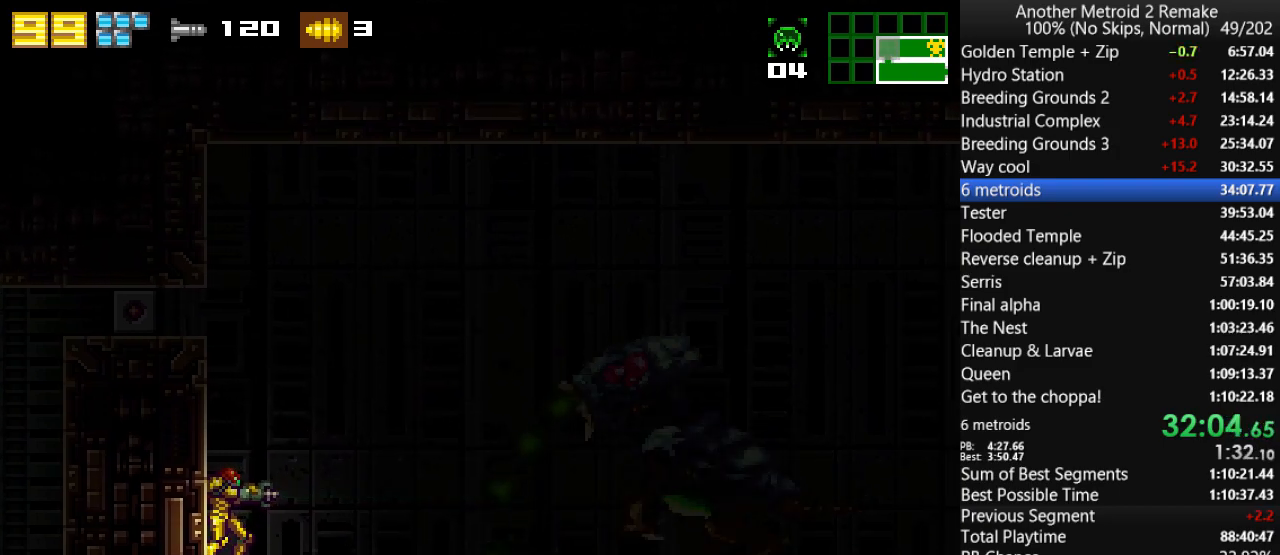
{"keys": ["fire", "jump", "toggle"], "events": [[400, "fire", "down"], [433, "jump", "down"]]}